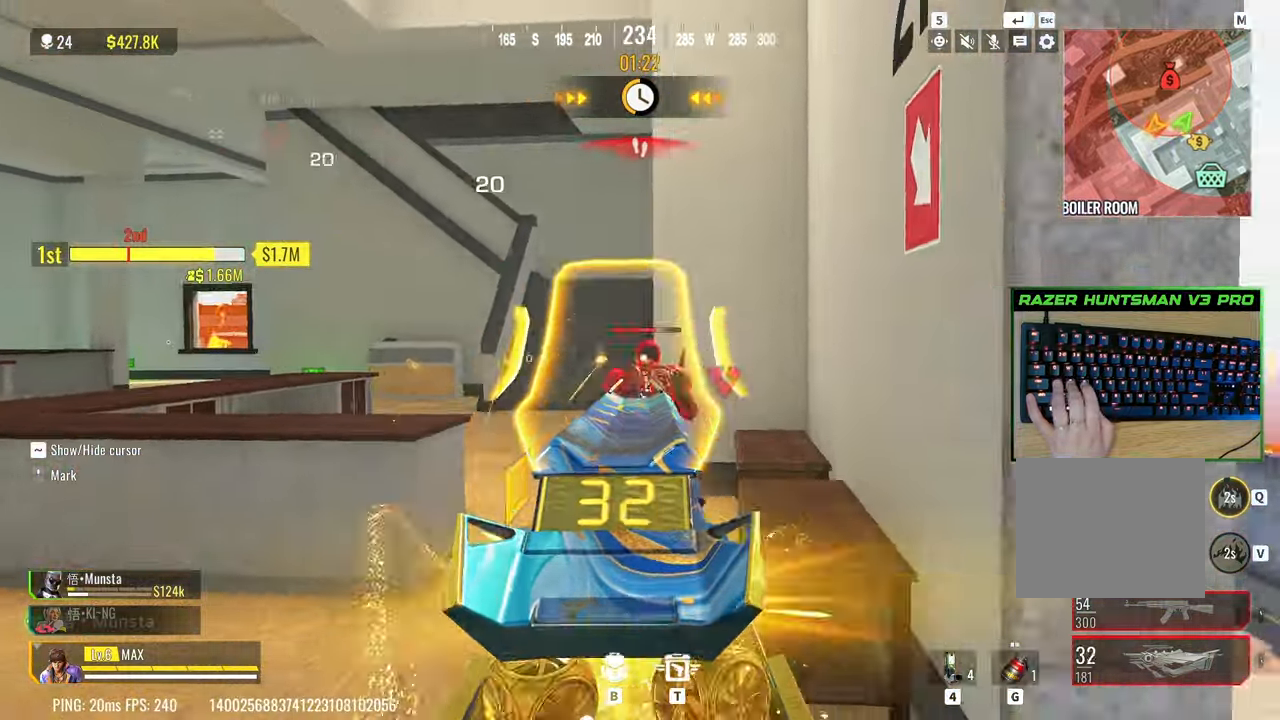
Gameplay with keyboard; each line is a JSON object with the keys held at the frame after it. "events" lists presses ("down") and releases ("up") of "1", "2", "3", "4", "5", "a", "alt", "c", "caps_lock", "ctrl", "d", "e", "f", "g", "q", "r", "s", "shift", "space", "t", "tab", "v", "w", "x" and "z" between this image and that frame as [ms after this image, input, new state], when the widget could be followed in between. No other keys are recorded. Mouse input is not recorded.
{"keys": ["w"], "events": [[83, "a", "down"], [83, "d", "up"], [83, "s", "up"], [217, "a", "up"], [217, "d", "down"], [367, "d", "up"], [367, "w", "down"], [450, "a", "down"], [500, "a", "up"]]}
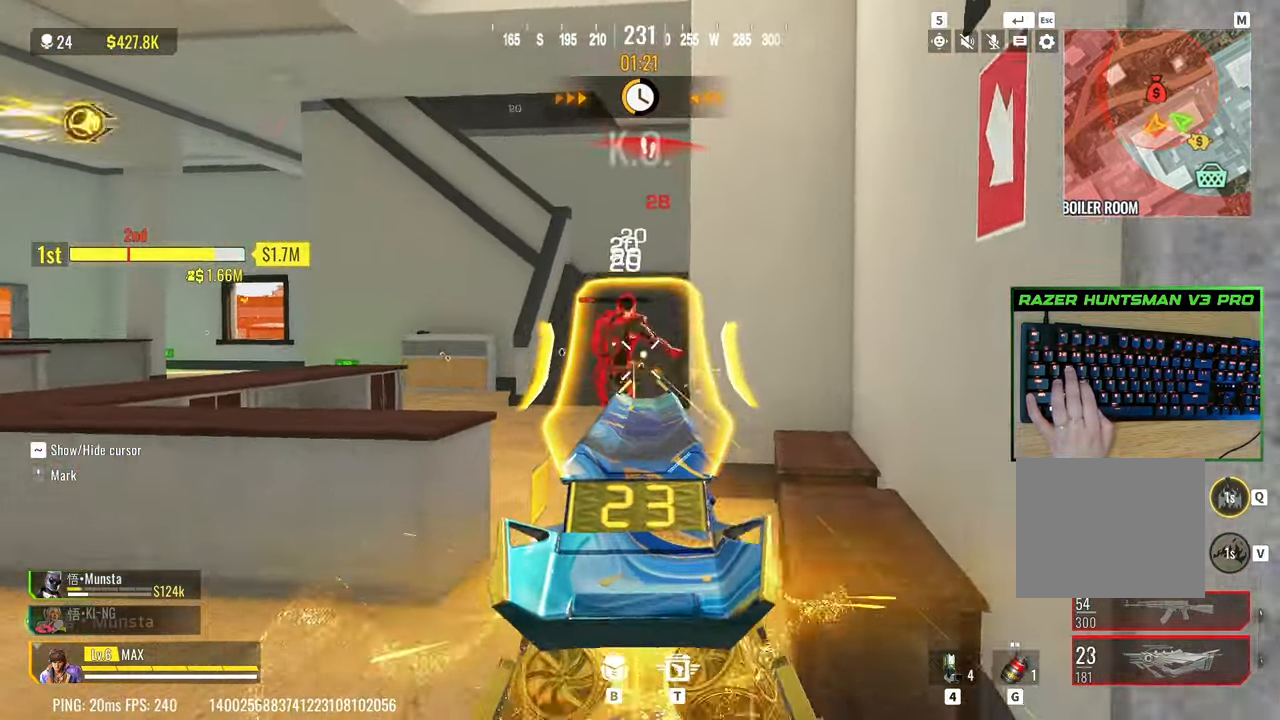
{"keys": ["shift", "w"], "events": [[333, "3", "down"], [417, "3", "up"], [417, "a", "down"], [417, "shift", "down"], [467, "a", "up"]]}
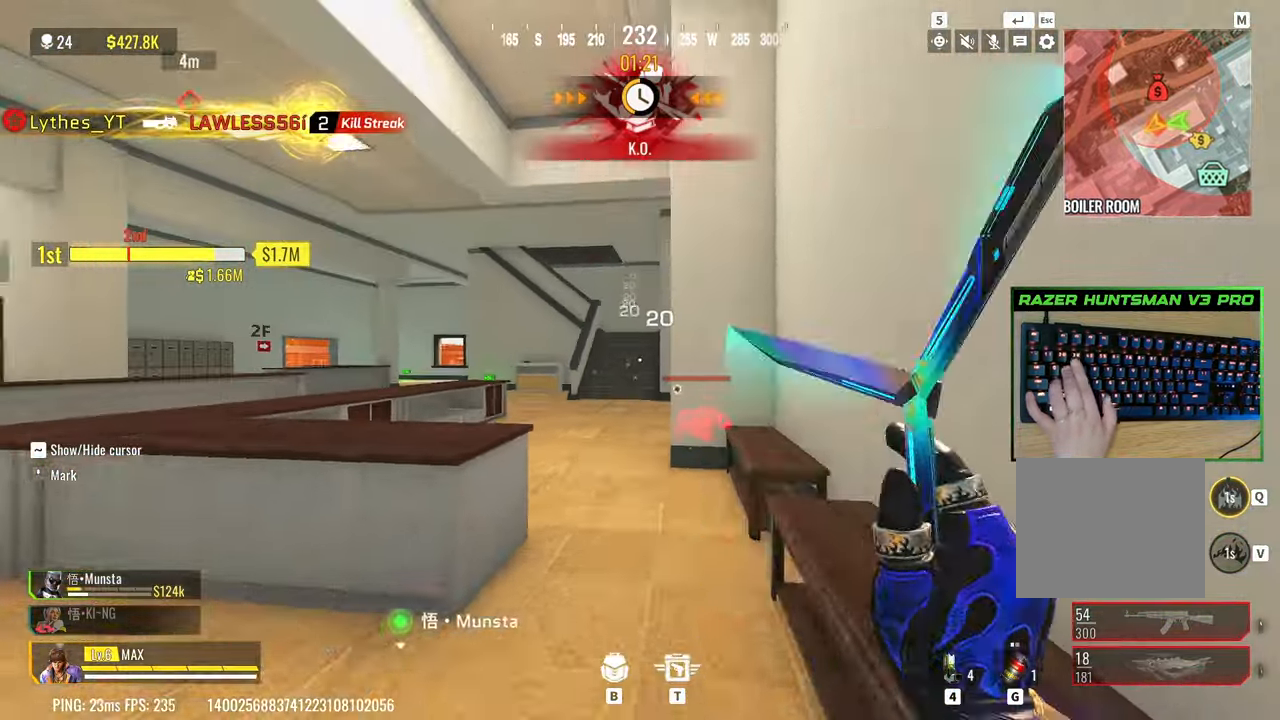
{"keys": ["a", "shift", "w"], "events": [[100, "shift", "up"], [300, "c", "down"], [300, "shift", "down"], [383, "a", "down"], [483, "c", "up"]]}
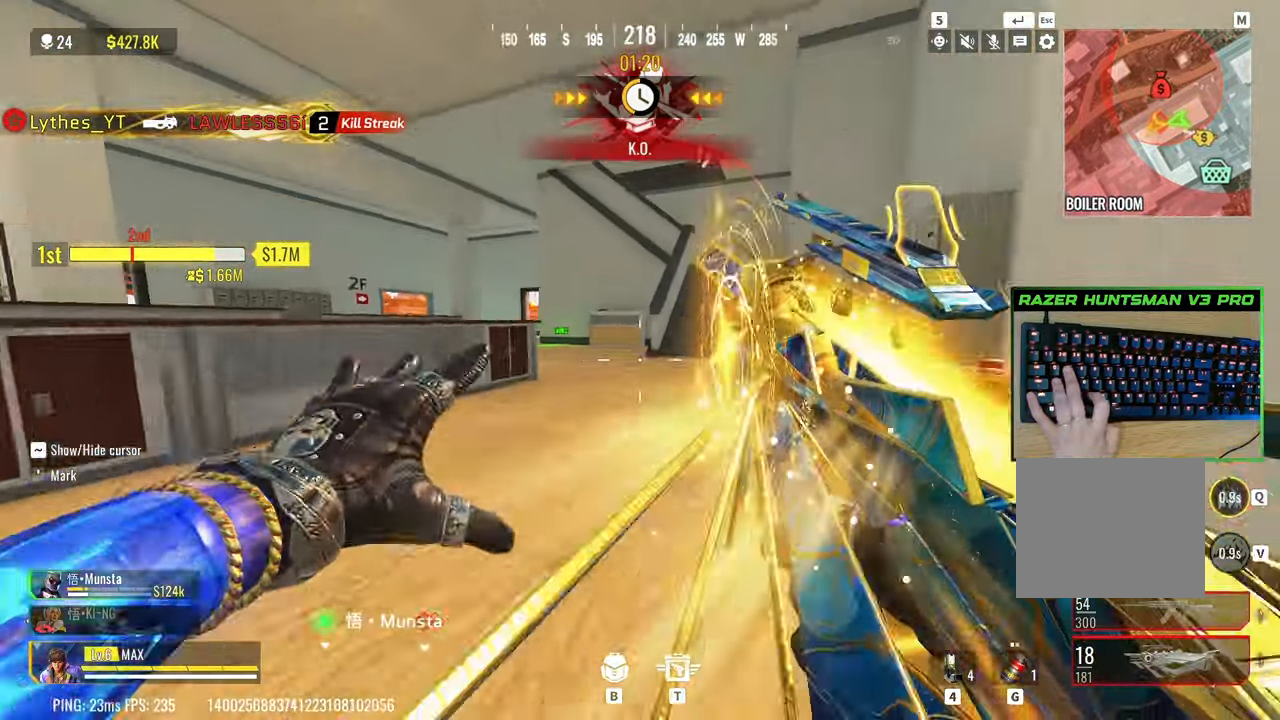
{"keys": ["d", "s"], "events": [[83, "c", "down"], [167, "c", "up"], [217, "w", "up"], [367, "s", "down"], [450, "a", "up"], [450, "d", "down"], [500, "shift", "up"]]}
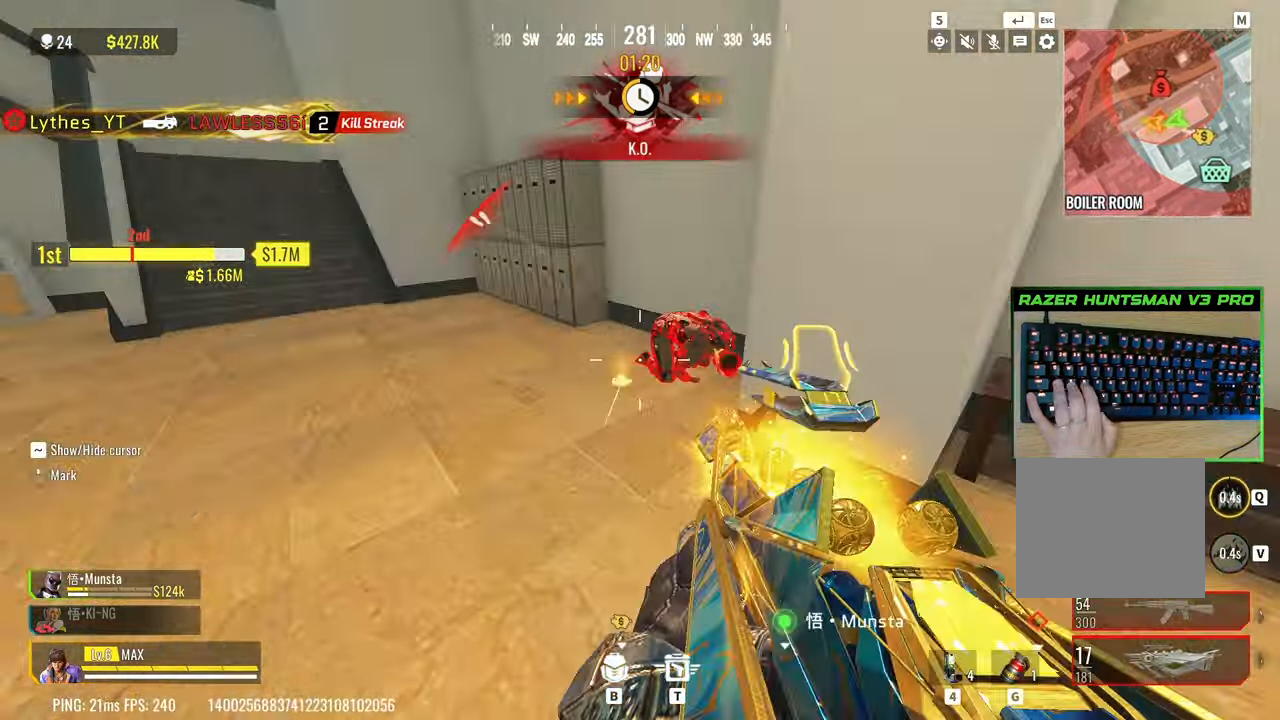
{"keys": ["a"], "events": [[50, "s", "up"], [283, "d", "up"], [283, "w", "down"], [333, "a", "down"], [383, "w", "up"]]}
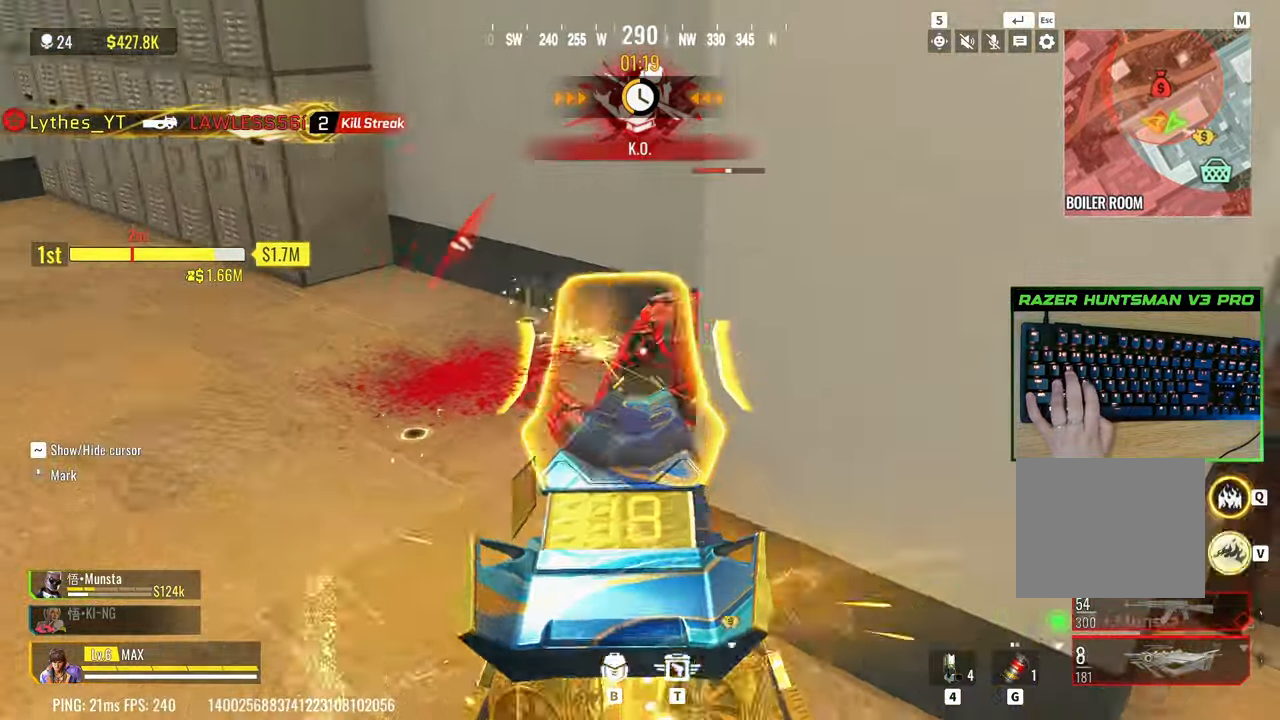
{"keys": ["a", "w"], "events": [[350, "w", "down"]]}
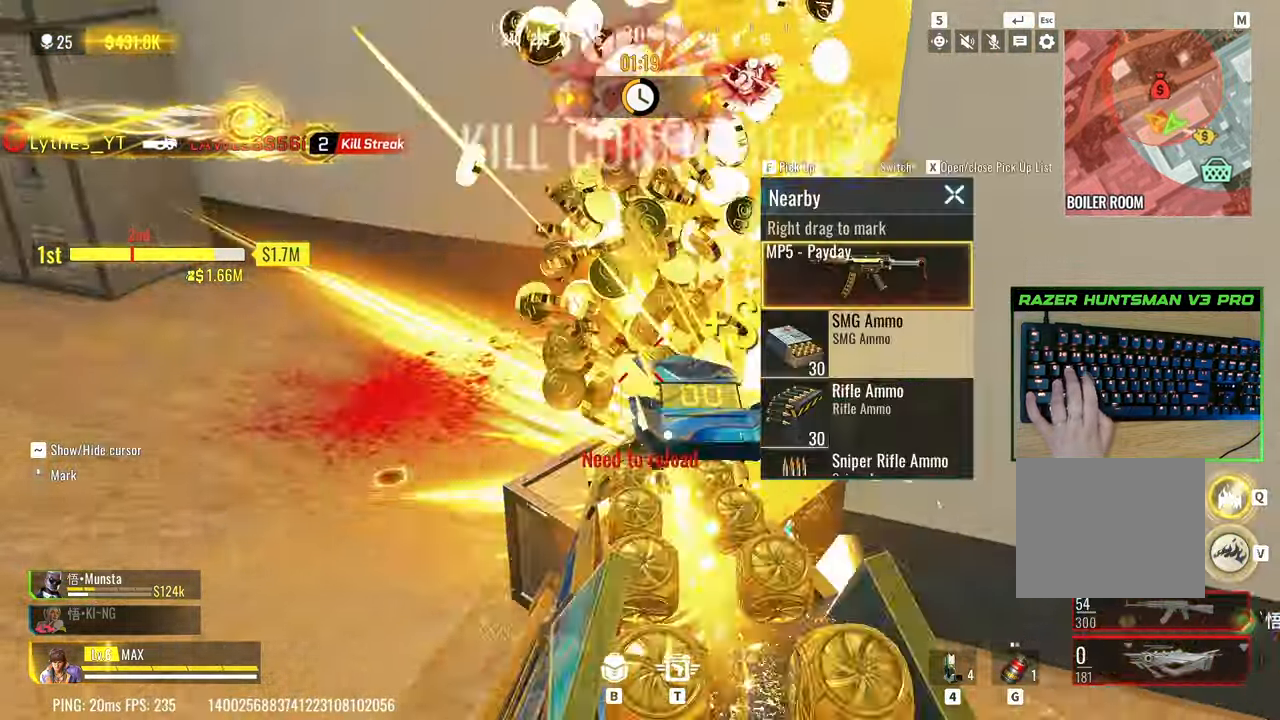
{"keys": ["d", "shift", "w"], "events": [[33, "a", "up"], [83, "shift", "down"], [267, "d", "down"]]}
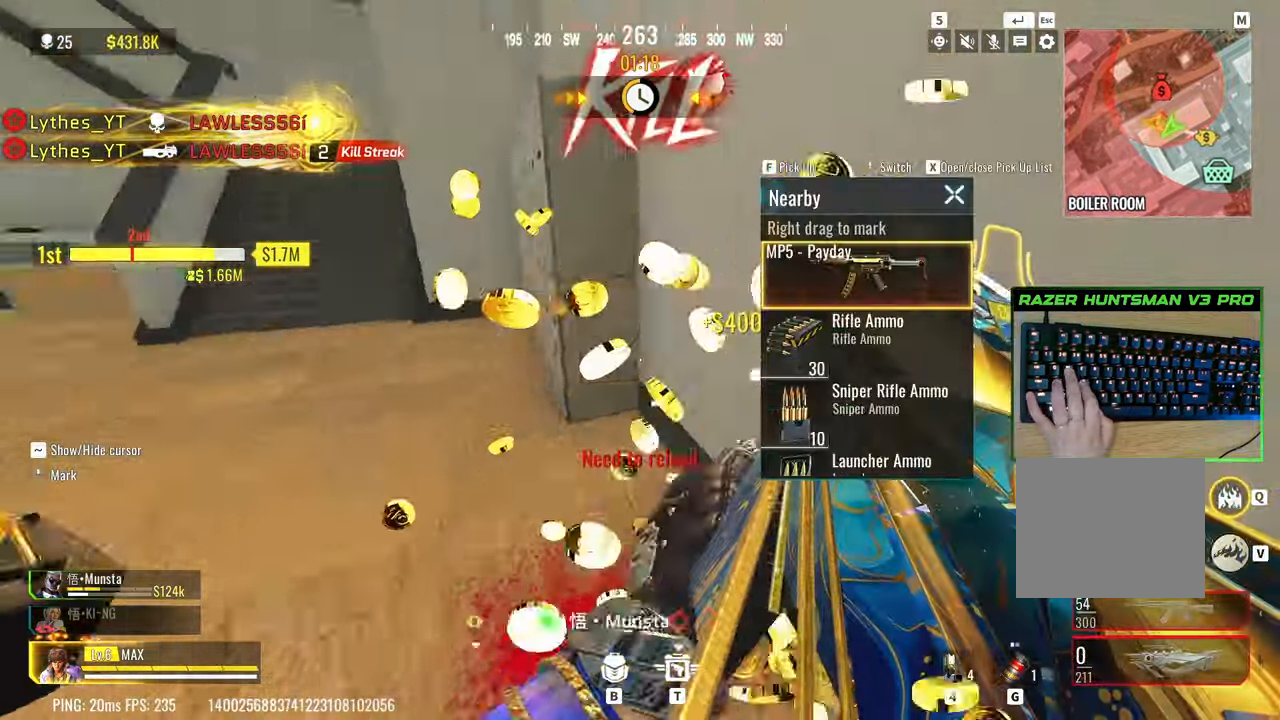
{"keys": ["a", "shift", "w"], "events": [[233, "d", "up"], [283, "a", "down"]]}
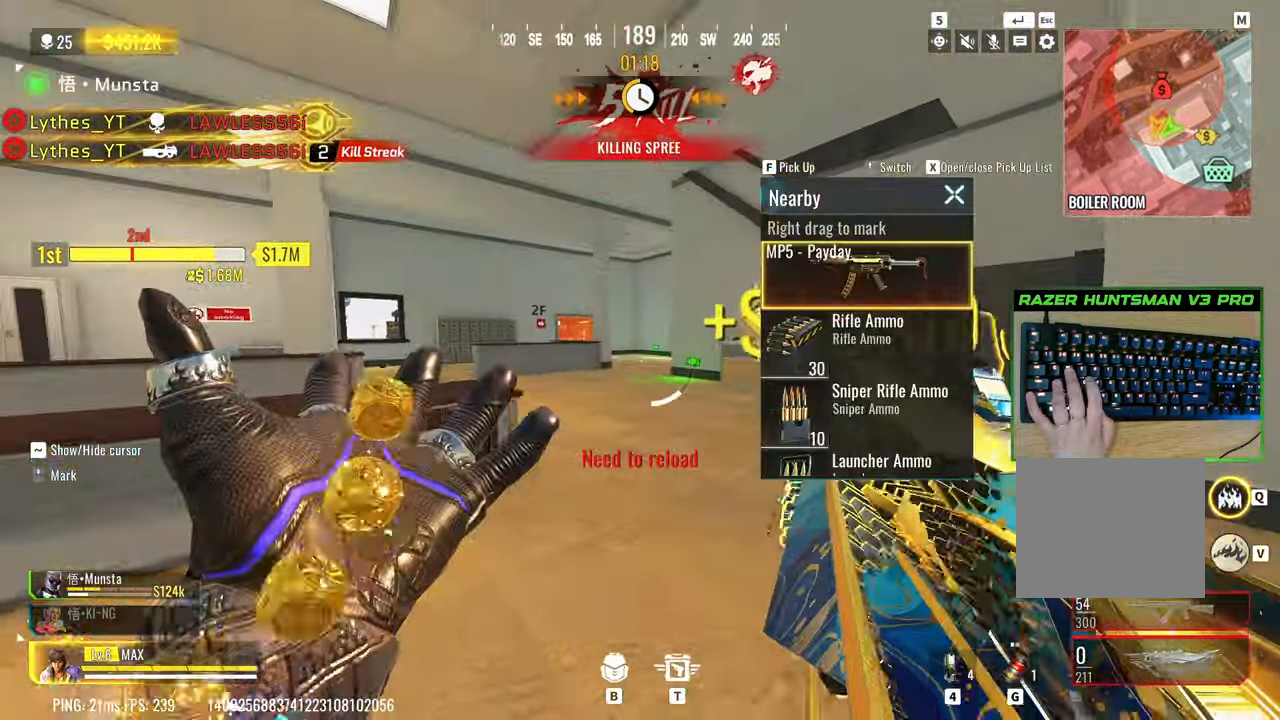
{"keys": ["d", "shift", "w"], "events": [[67, "a", "up"], [200, "d", "down"]]}
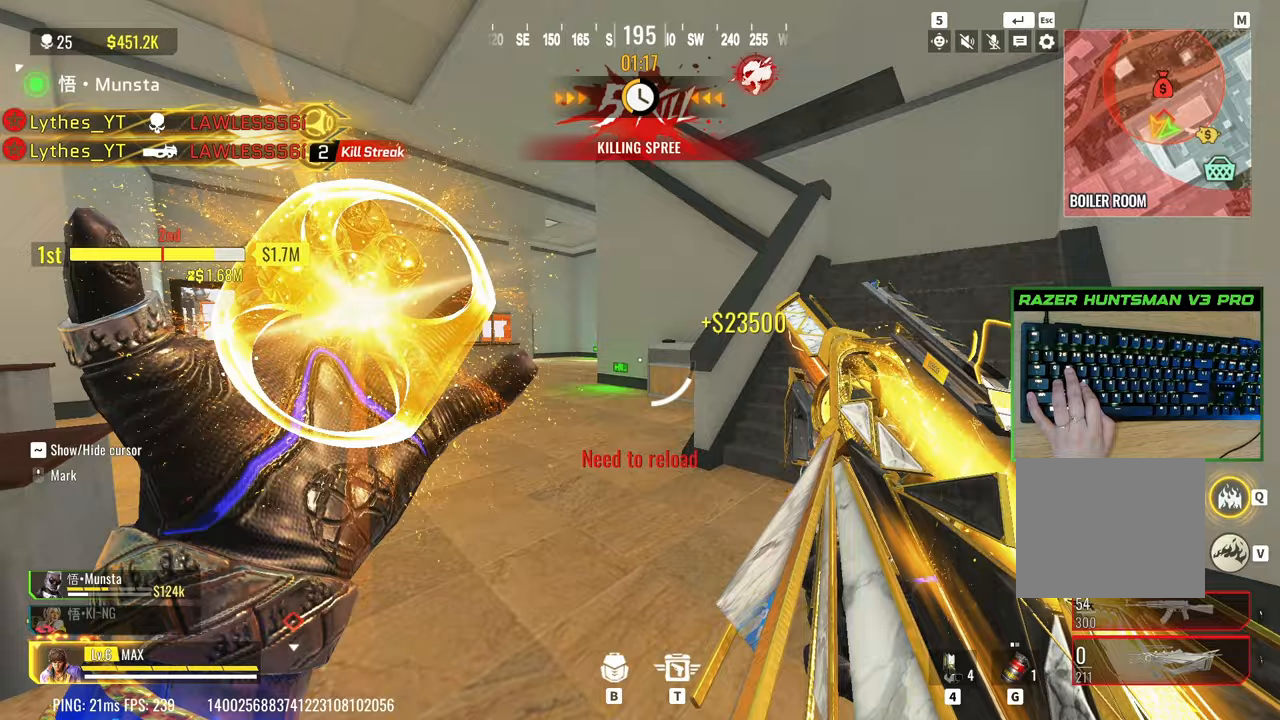
{"keys": ["shift", "w"], "events": [[33, "shift", "up"], [83, "d", "up"], [350, "a", "down"], [350, "shift", "down"], [400, "a", "up"]]}
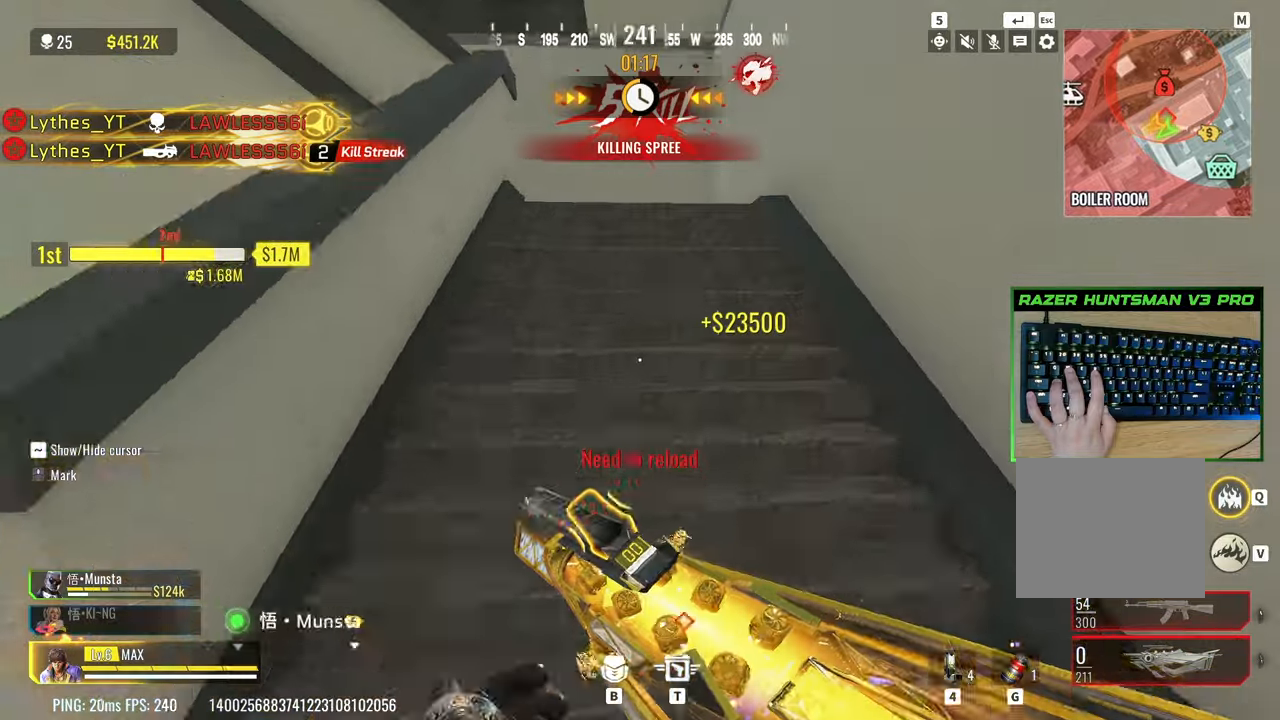
{"keys": ["r", "shift", "w"], "events": [[283, "space", "down"], [417, "r", "down"], [417, "space", "up"]]}
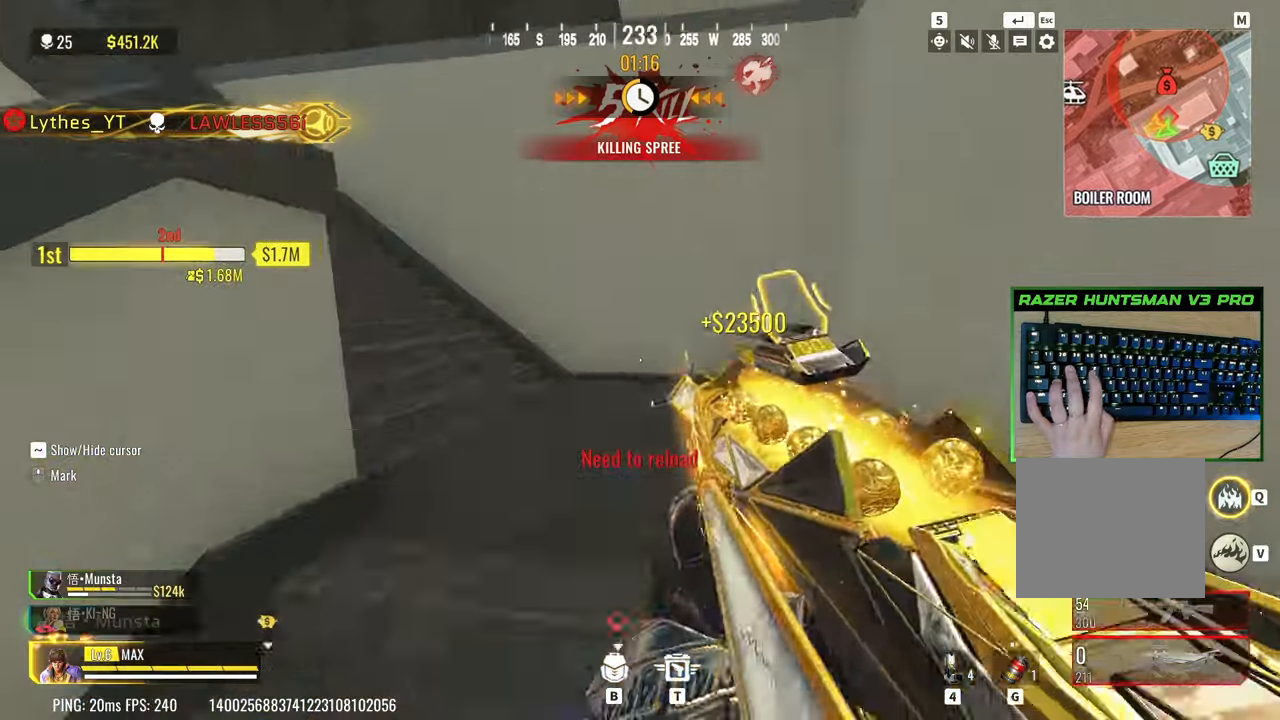
{"keys": ["w"], "events": [[17, "shift", "up"], [67, "r", "up"], [150, "r", "down"], [300, "r", "up"]]}
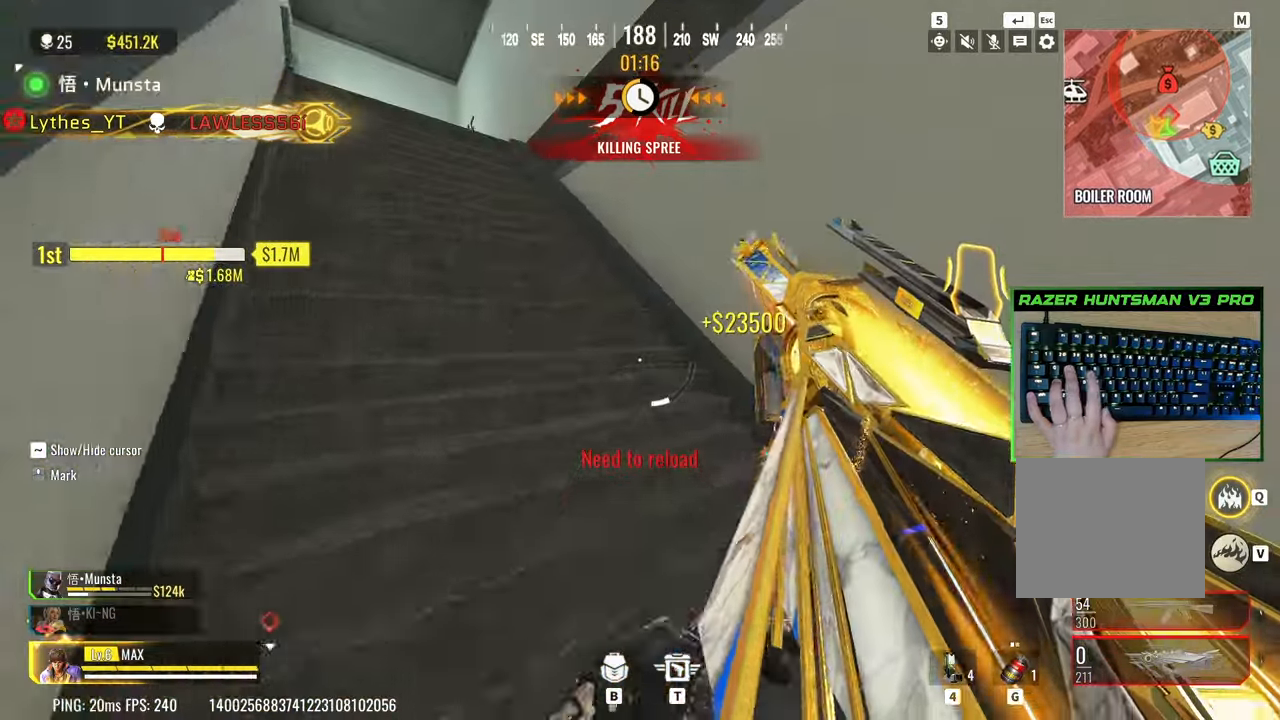
{"keys": ["w"], "events": []}
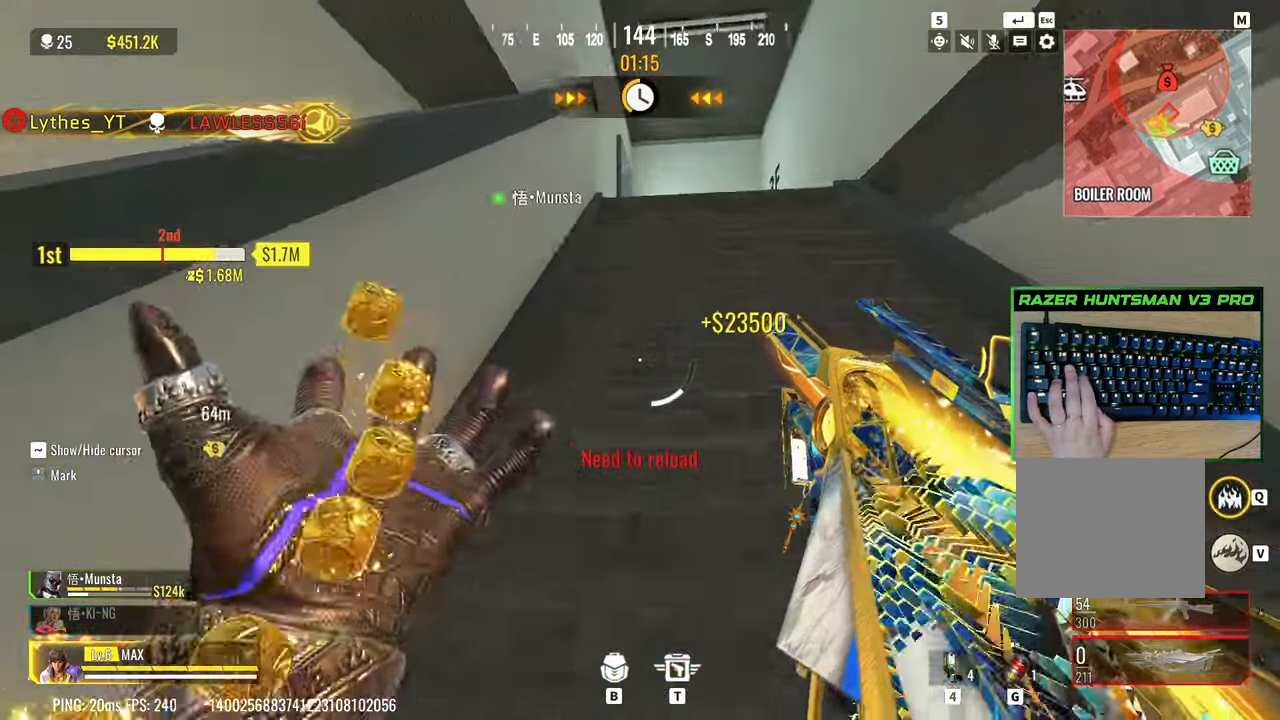
{"keys": ["d", "space", "w"], "events": [[467, "d", "down"], [467, "space", "down"]]}
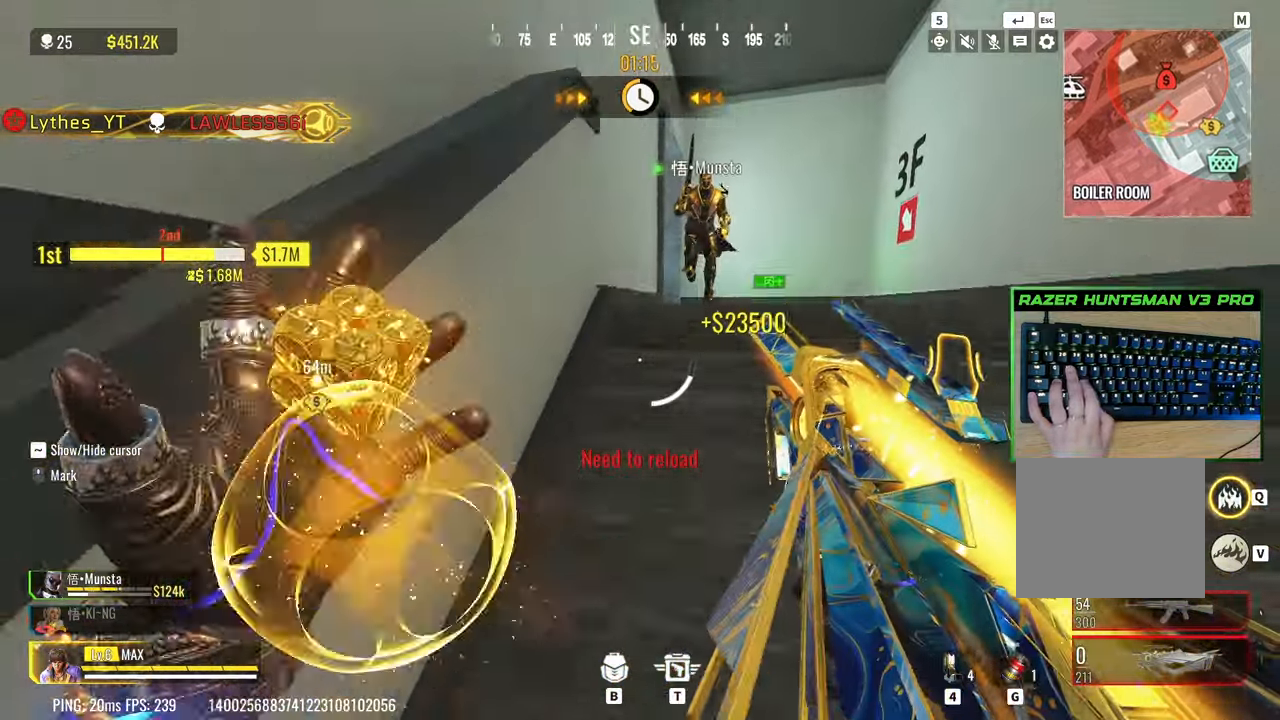
{"keys": ["d", "w"], "events": [[17, "space", "up"]]}
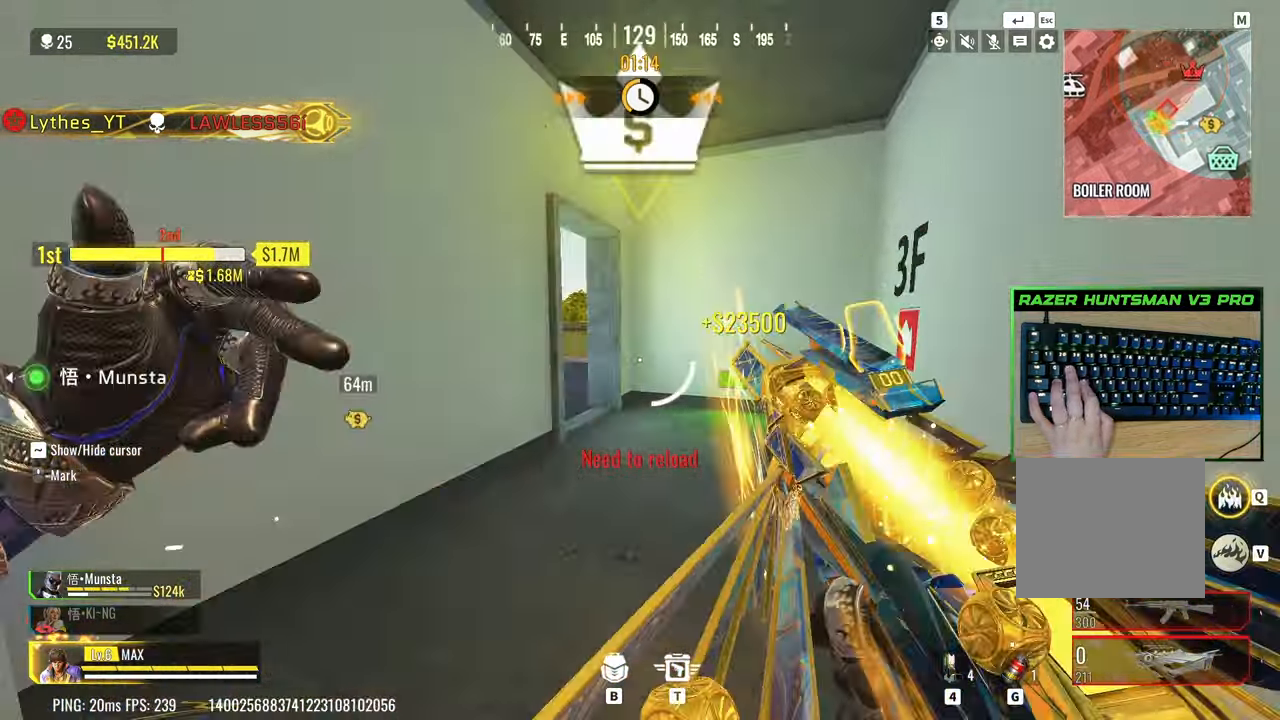
{"keys": ["d", "w"], "events": [[117, "d", "up"], [167, "shift", "down"], [267, "d", "down"], [317, "shift", "up"]]}
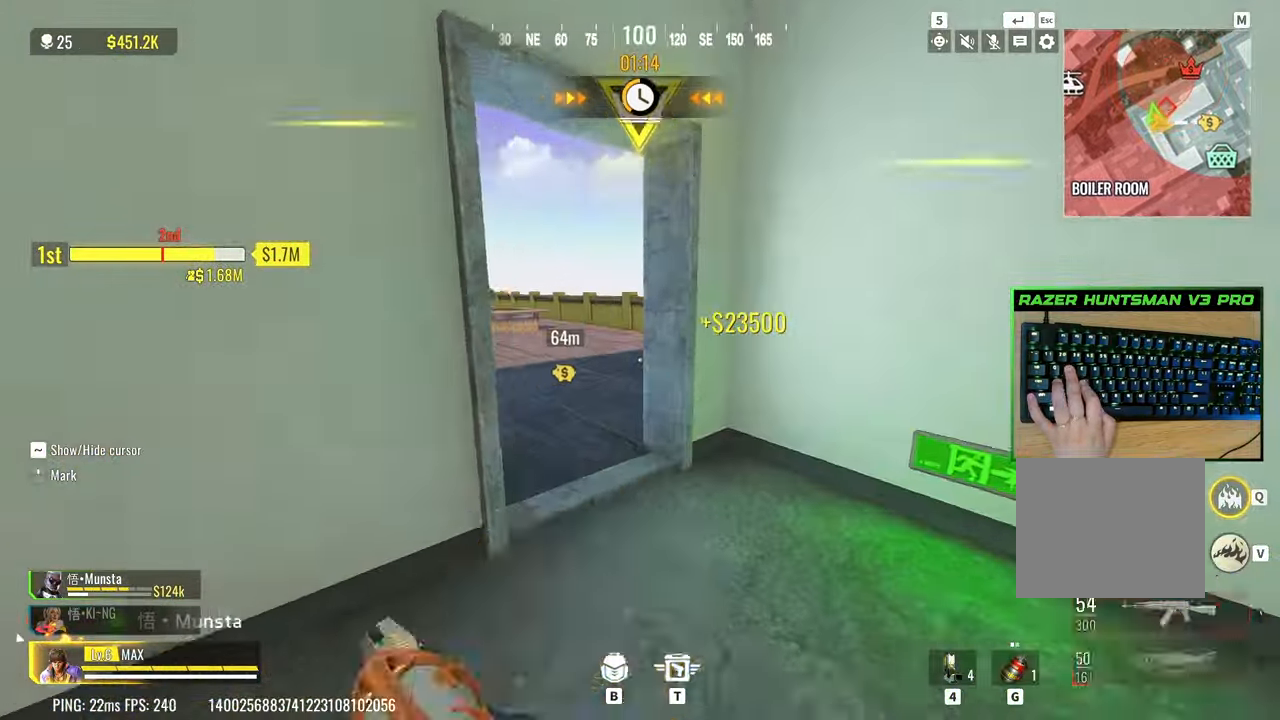
{"keys": ["shift"], "events": [[183, "d", "up"], [383, "w", "up"], [417, "shift", "down"]]}
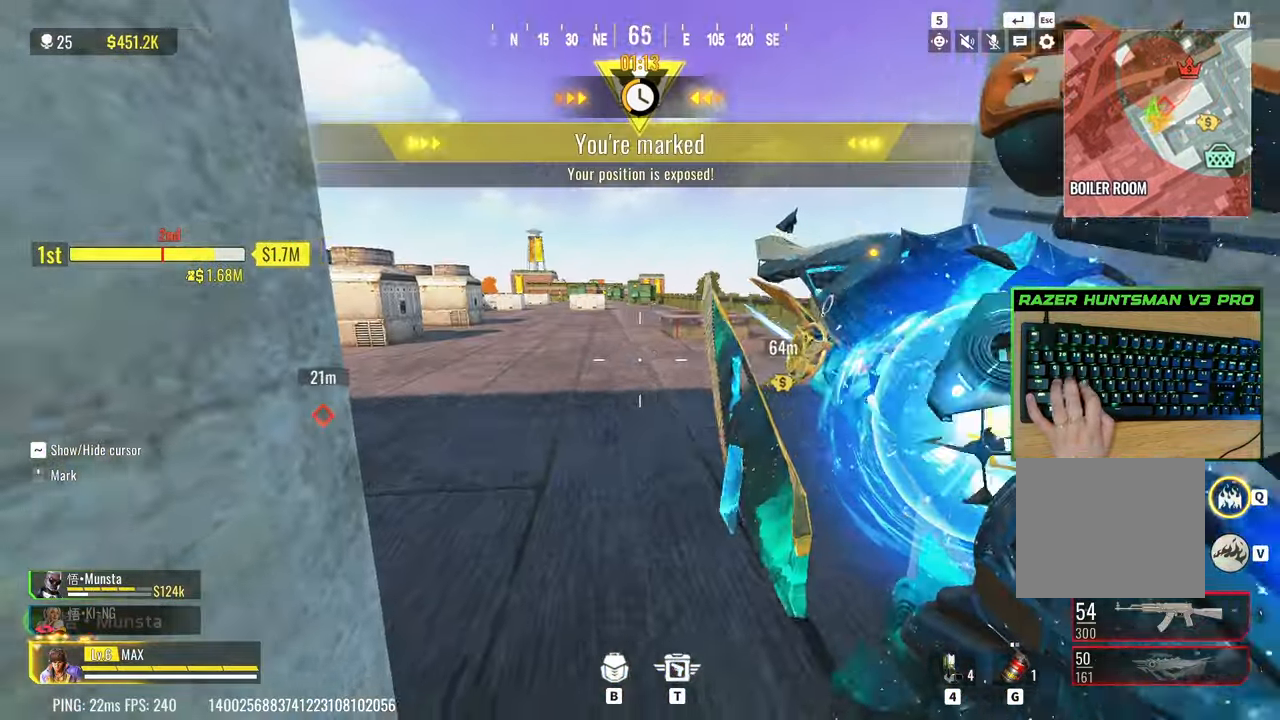
{"keys": ["r"], "events": [[17, "s", "down"], [100, "shift", "up"], [150, "a", "down"], [200, "r", "down"], [350, "r", "up"], [350, "s", "up"], [433, "r", "down"], [483, "a", "up"]]}
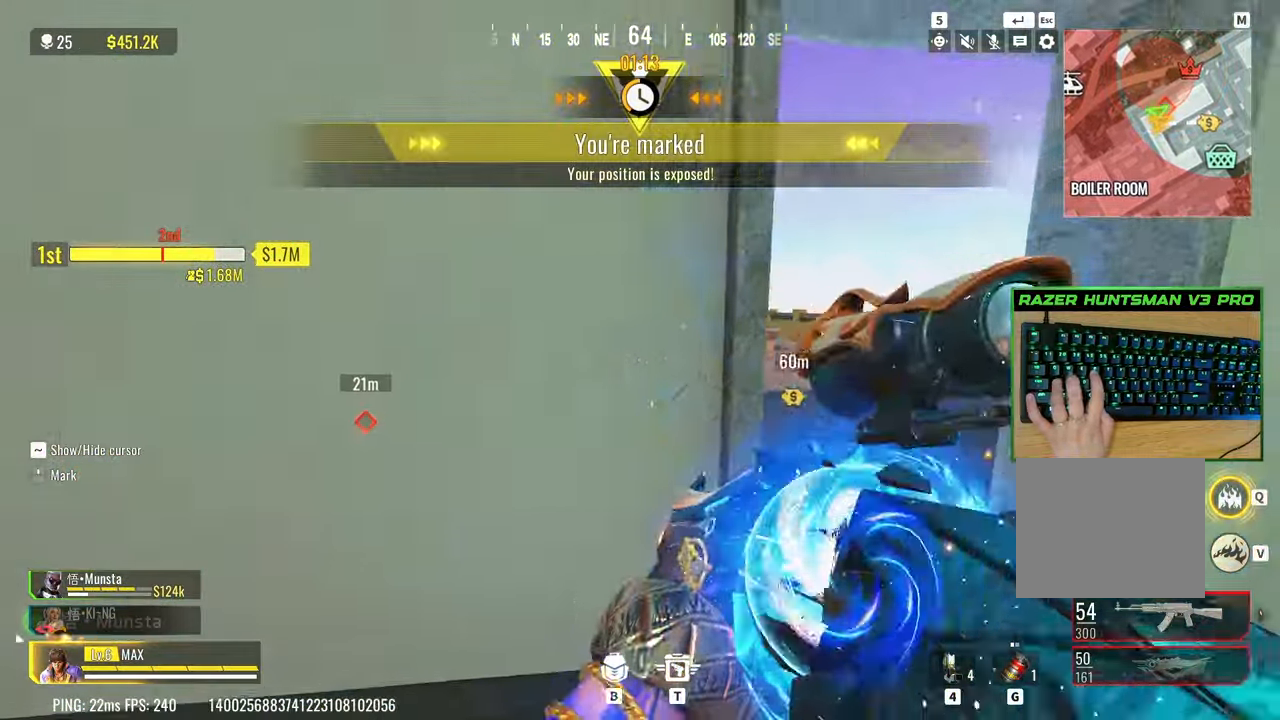
{"keys": ["d", "w"], "events": [[33, "r", "up"], [83, "w", "down"], [117, "r", "down"], [267, "r", "up"], [367, "d", "down"], [400, "w", "up"], [450, "w", "down"]]}
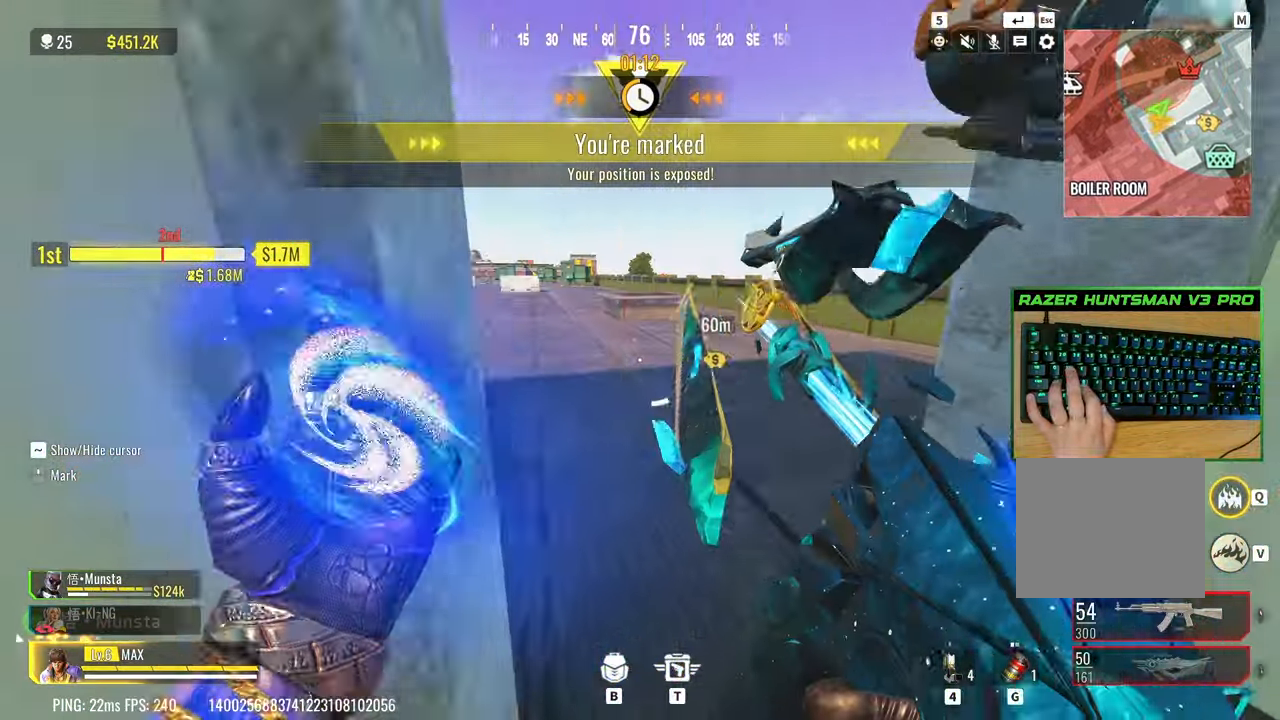
{"keys": ["a", "w"], "events": [[283, "d", "up"], [367, "a", "down"]]}
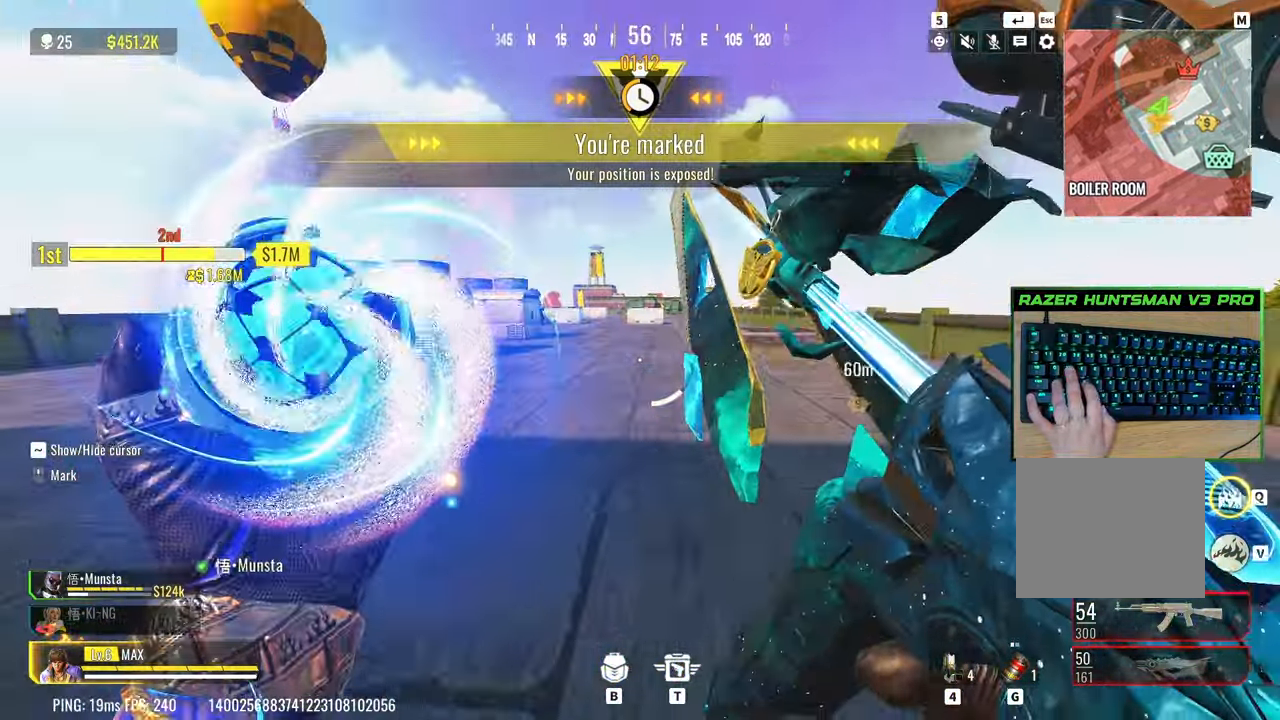
{"keys": ["a"], "events": [[250, "space", "down"], [300, "w", "up"], [383, "space", "up"]]}
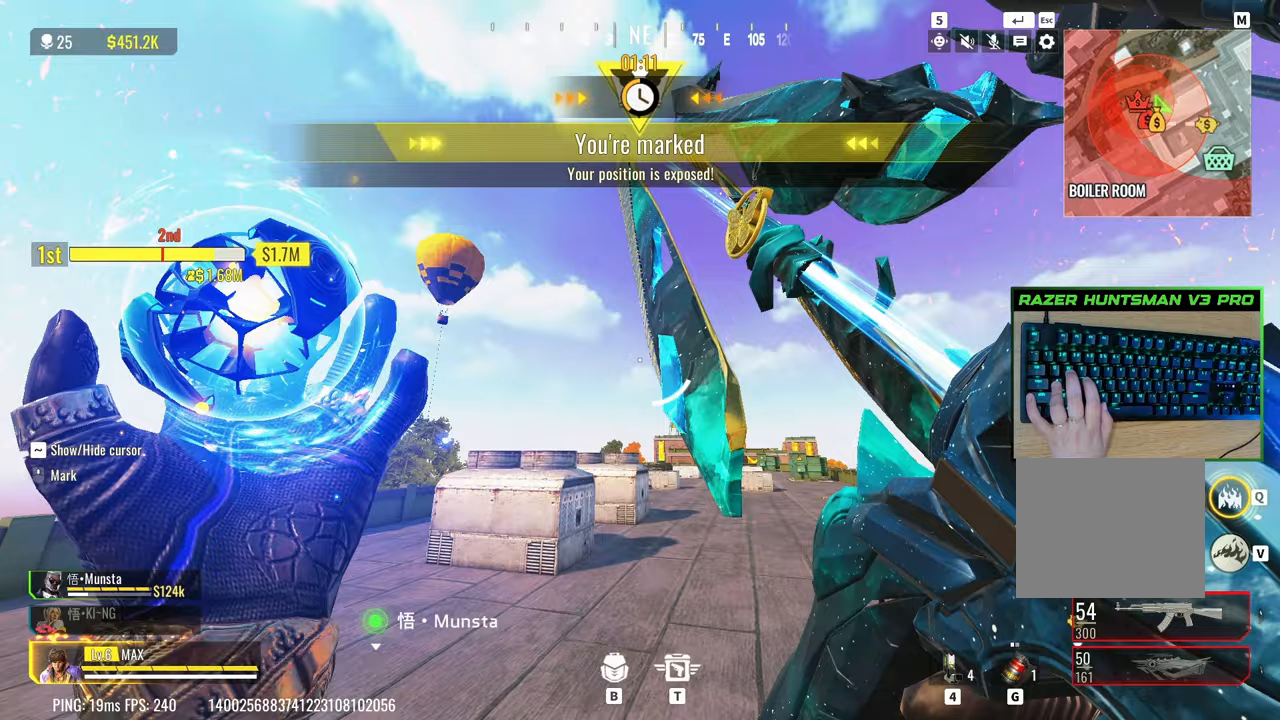
{"keys": ["a", "w"], "events": [[117, "w", "down"]]}
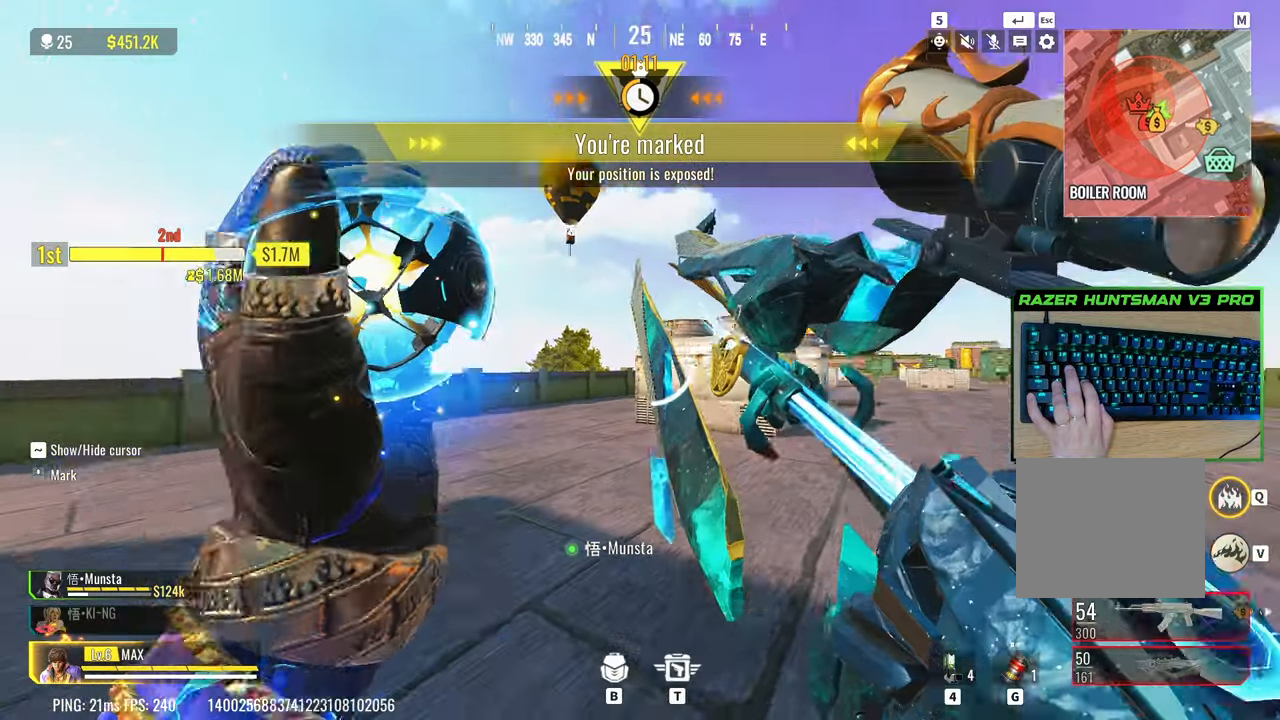
{"keys": ["d", "w"], "events": [[333, "a", "up"], [367, "d", "down"]]}
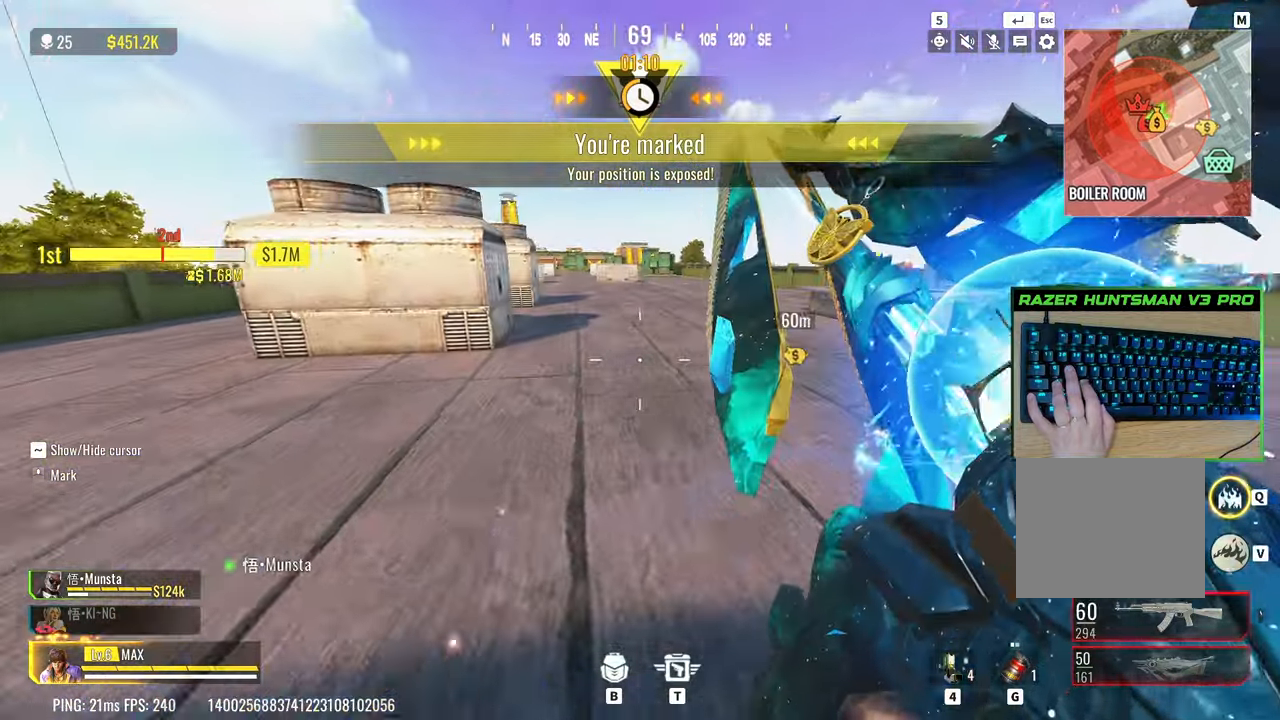
{"keys": ["3", "w"], "events": [[300, "d", "up"], [433, "3", "down"]]}
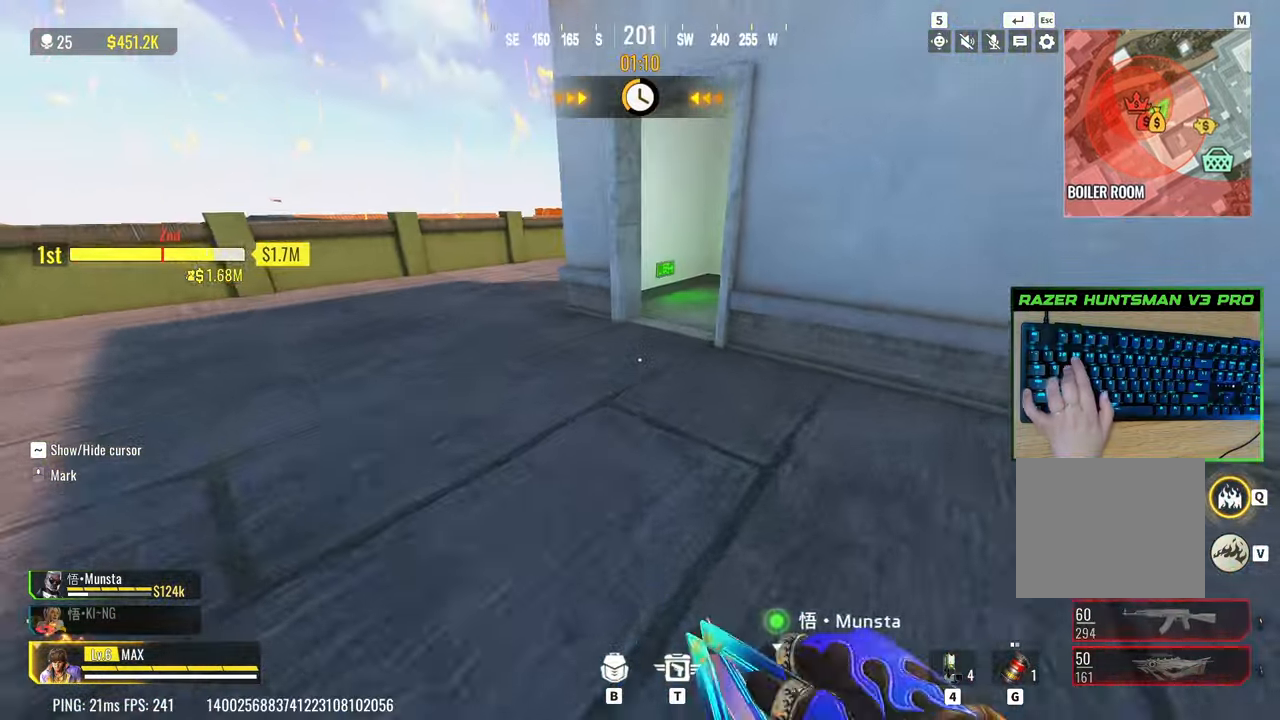
{"keys": ["shift", "w"], "events": [[33, "3", "up"], [83, "a", "down"], [83, "shift", "down"], [117, "a", "up"], [217, "shift", "up"], [450, "shift", "down"]]}
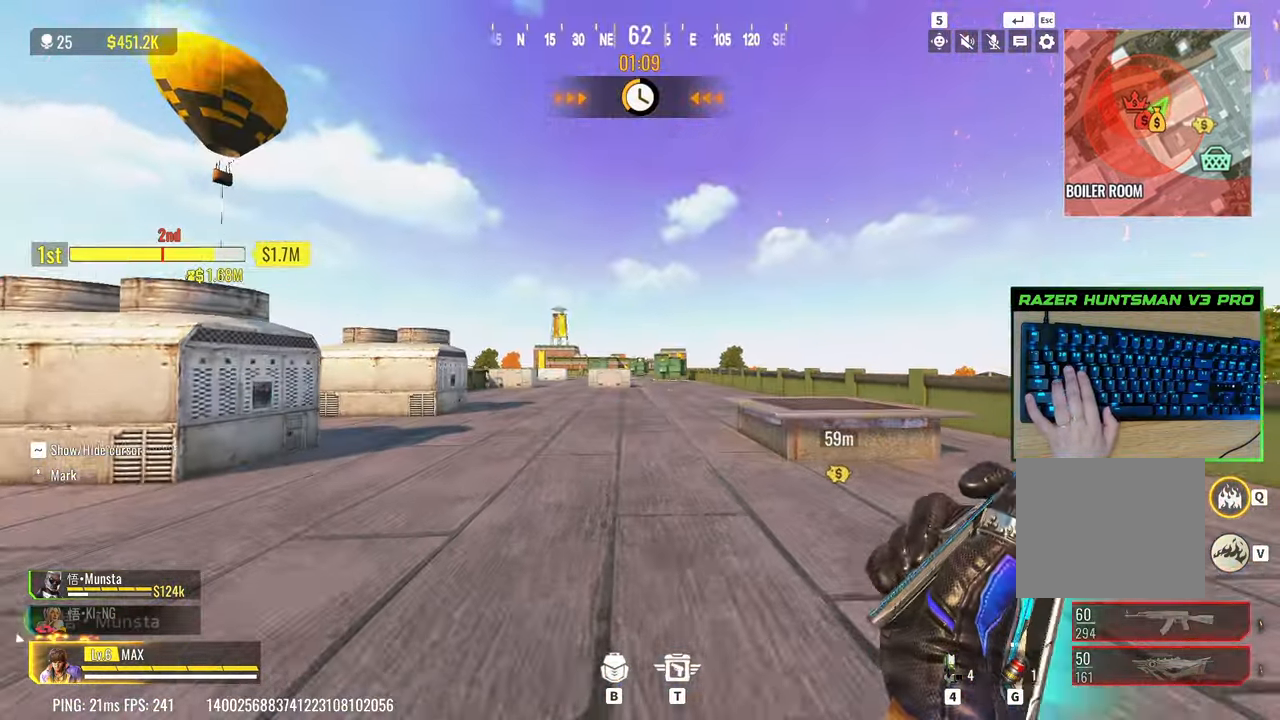
{"keys": ["w"], "events": [[50, "shift", "up"]]}
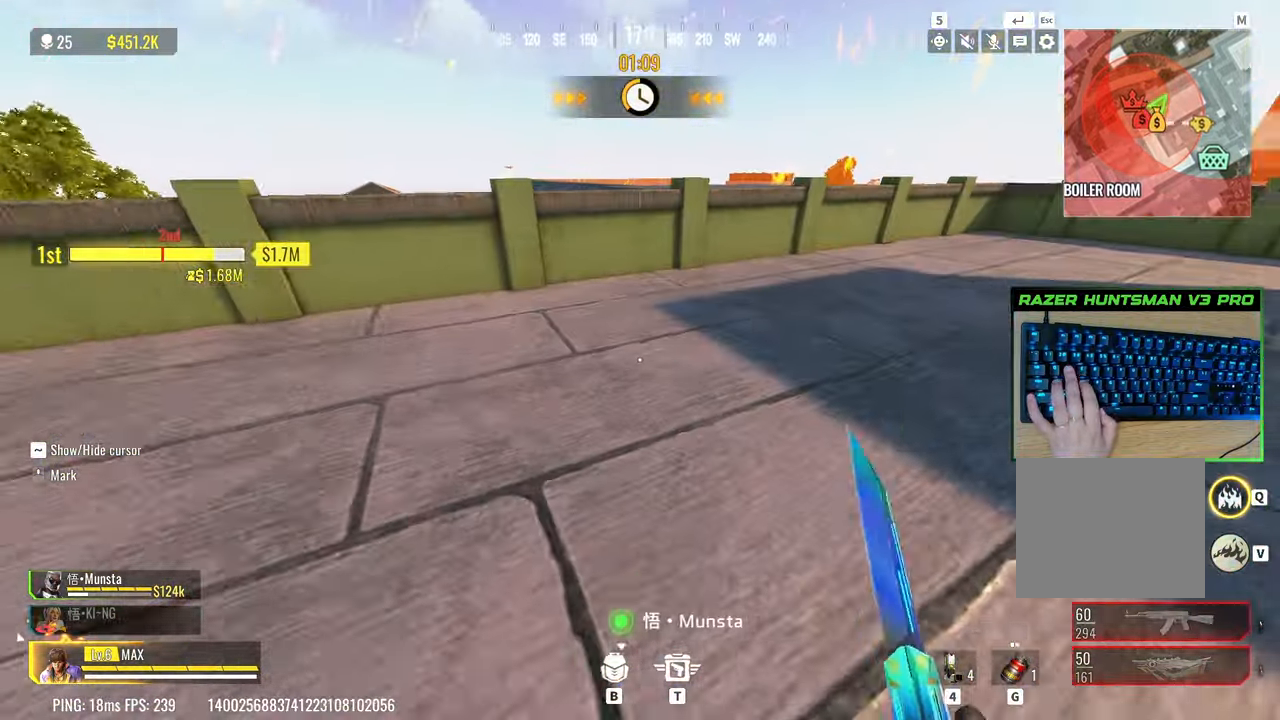
{"keys": ["w"], "events": [[100, "d", "down"], [300, "d", "up"], [300, "shift", "down"], [483, "shift", "up"]]}
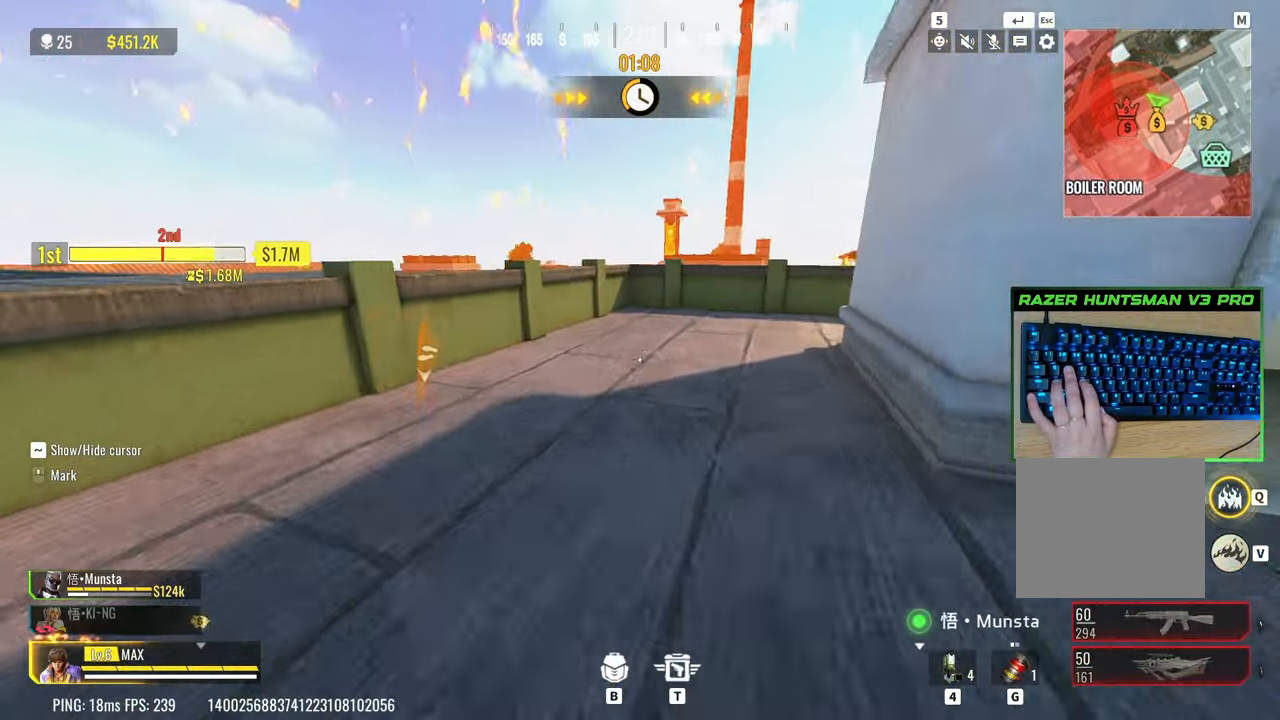
{"keys": ["d", "space", "w"], "events": [[450, "d", "down"], [500, "space", "down"]]}
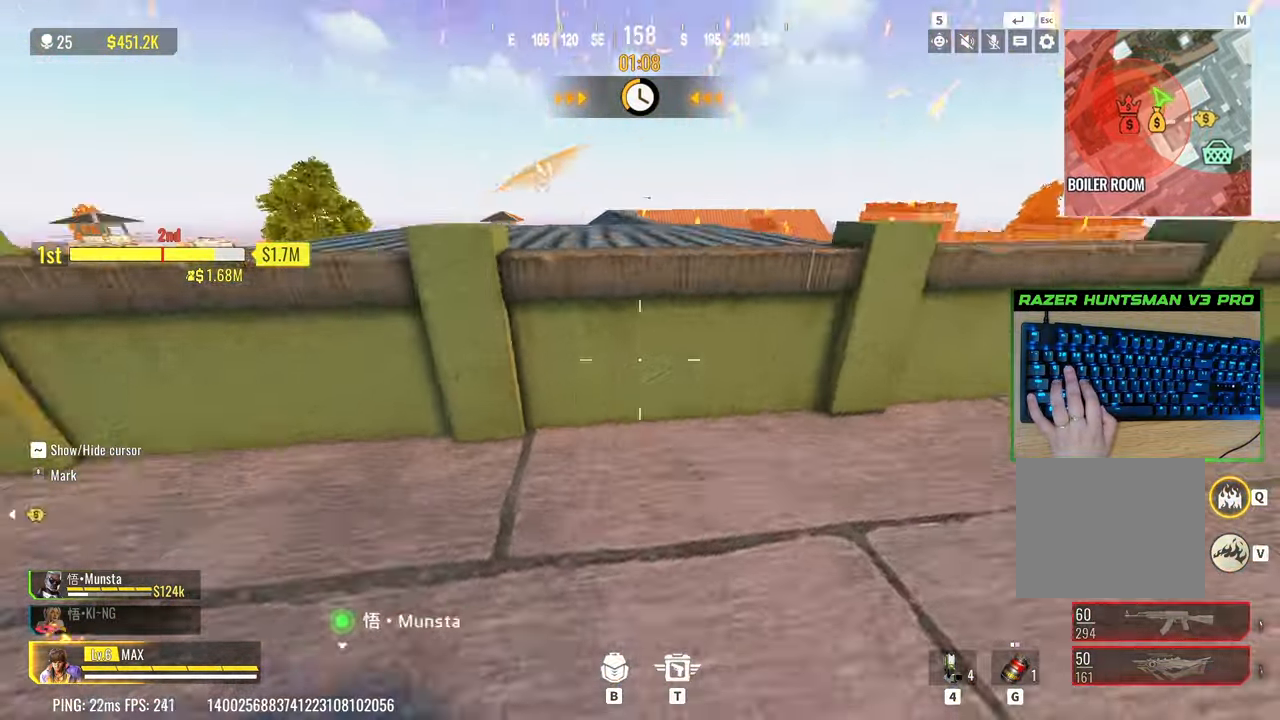
{"keys": ["d"], "events": [[50, "w", "up"], [100, "shift", "down"], [133, "space", "up"], [283, "shift", "up"]]}
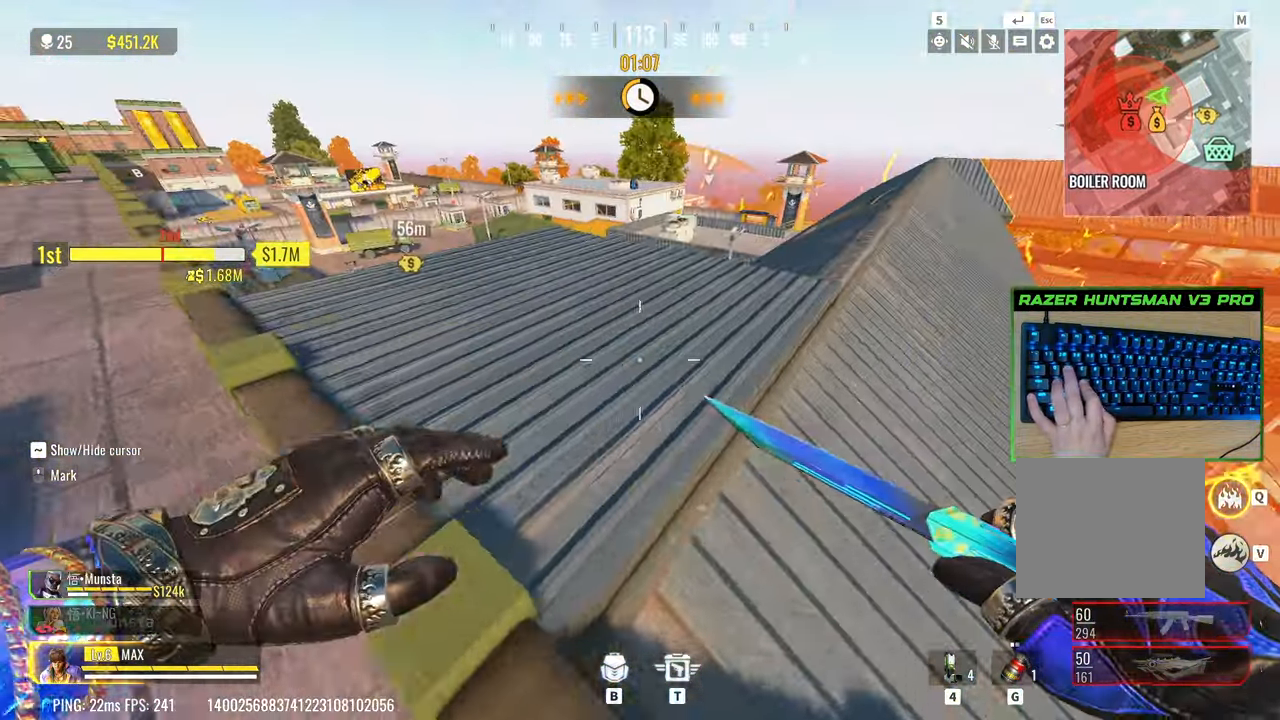
{"keys": ["a", "shift", "space", "w"], "events": [[17, "w", "down"], [150, "a", "down"], [150, "d", "up"], [250, "shift", "down"], [433, "space", "down"]]}